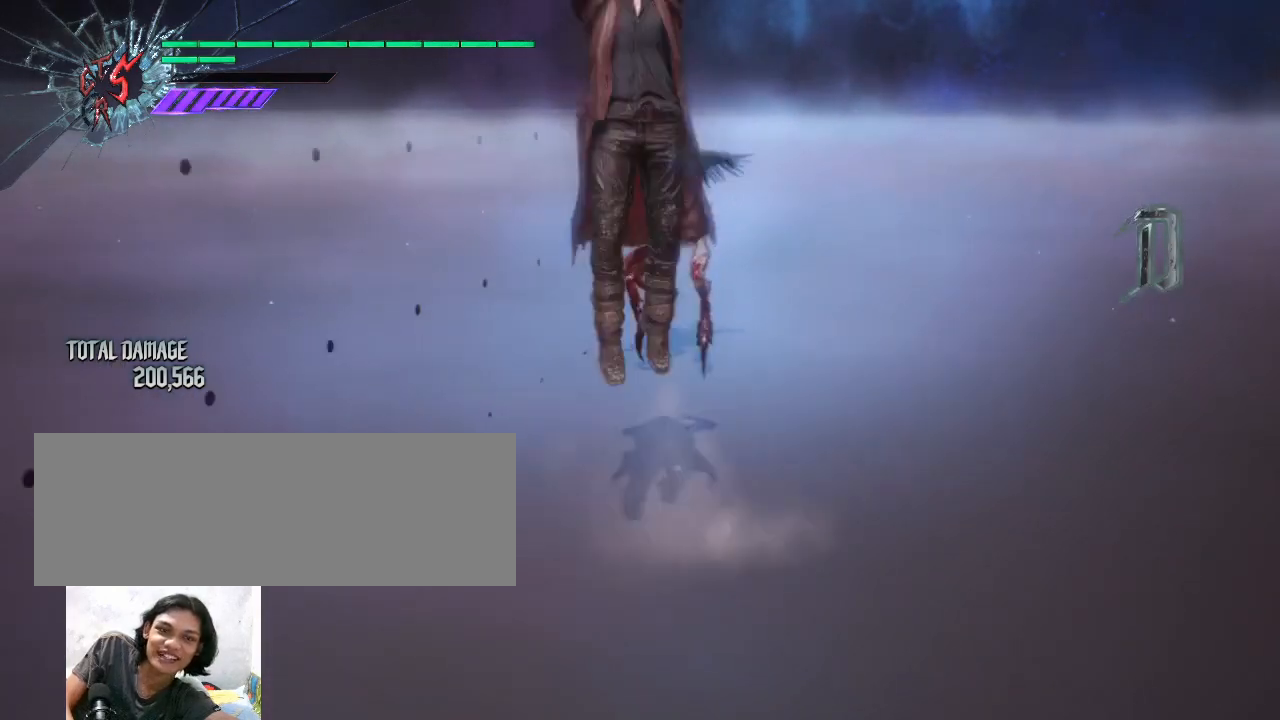
Gameplay with keyboard and mouse; each line is a JSON object with the keys and mouse buttons held at the frame after it. "events" lists presses ("down") and releases ("up") of "alt_l", "alt_r", "backspace", "caps_lock", "ctrl_l", "ctrl_r", "down", "escape", "f1", "f10", "f11", "f12", "f2", "f3", "f4", "f5", "f6", "f7", "f8", "f9", "left", "return", "right", "shift_l", "shift_r", "space", "tab", "up", "mouse_left", "mouse_wheel" and "mouse_right" between this image and that frame as [ms after this image, input, new state], when the widget could be followed in between. "mouse_left", "mouse_wheel", "mouse_right" = the "left", "wheel", "right" buttons of the "mouse" list. No other keys are recorded. "wheel" means that the mouse wheel is clicked or scrolled. Not read: mouse_move.
{"keys": [], "mouse": [], "events": []}
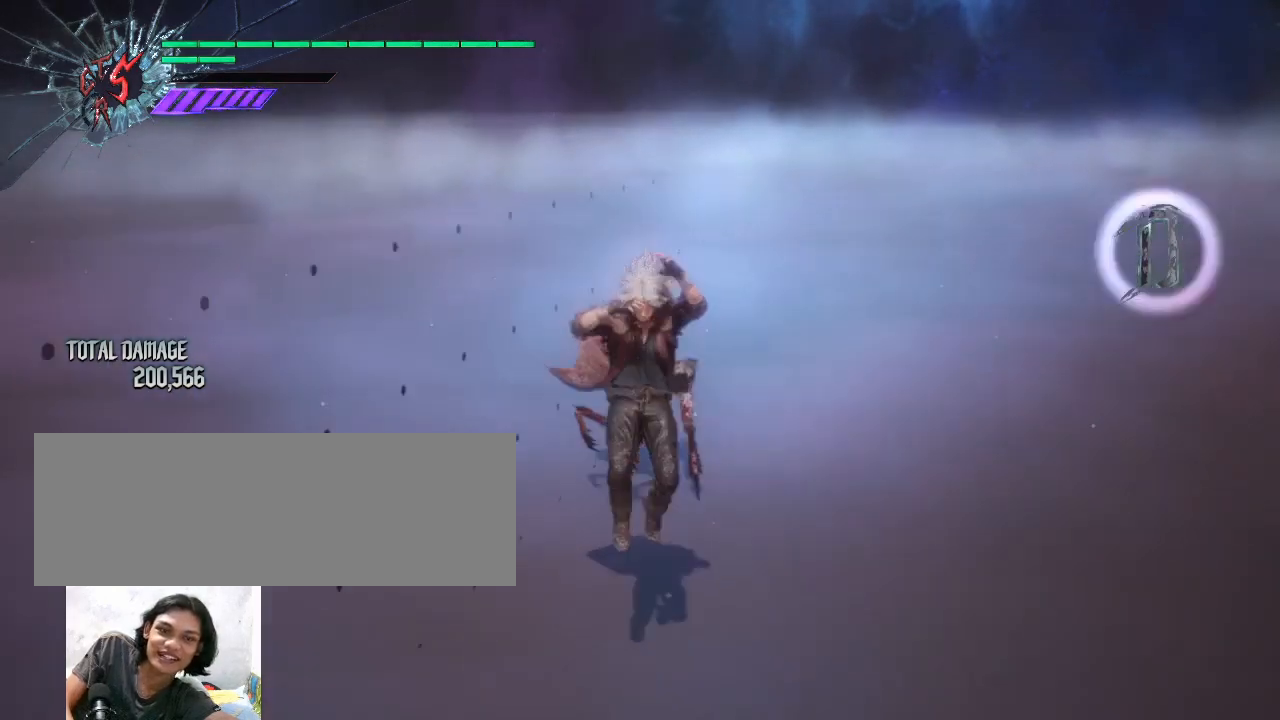
{"keys": [], "mouse": [], "events": []}
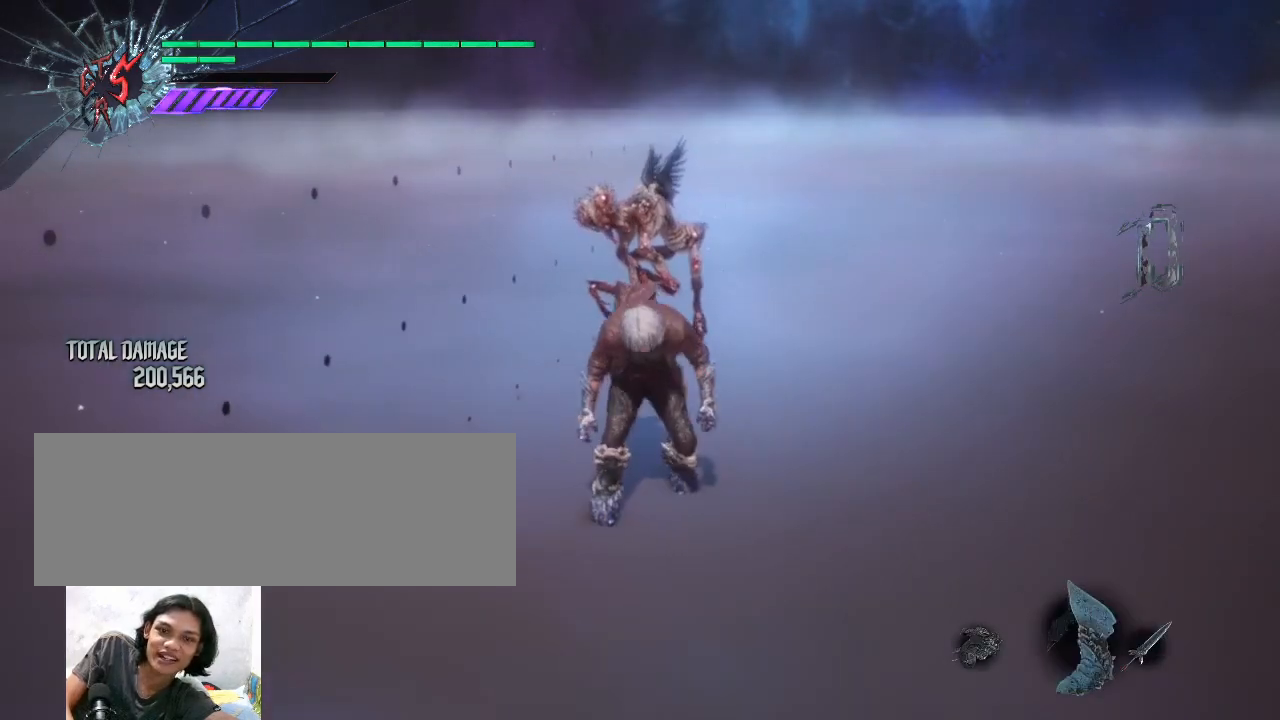
{"keys": [], "mouse": [], "events": []}
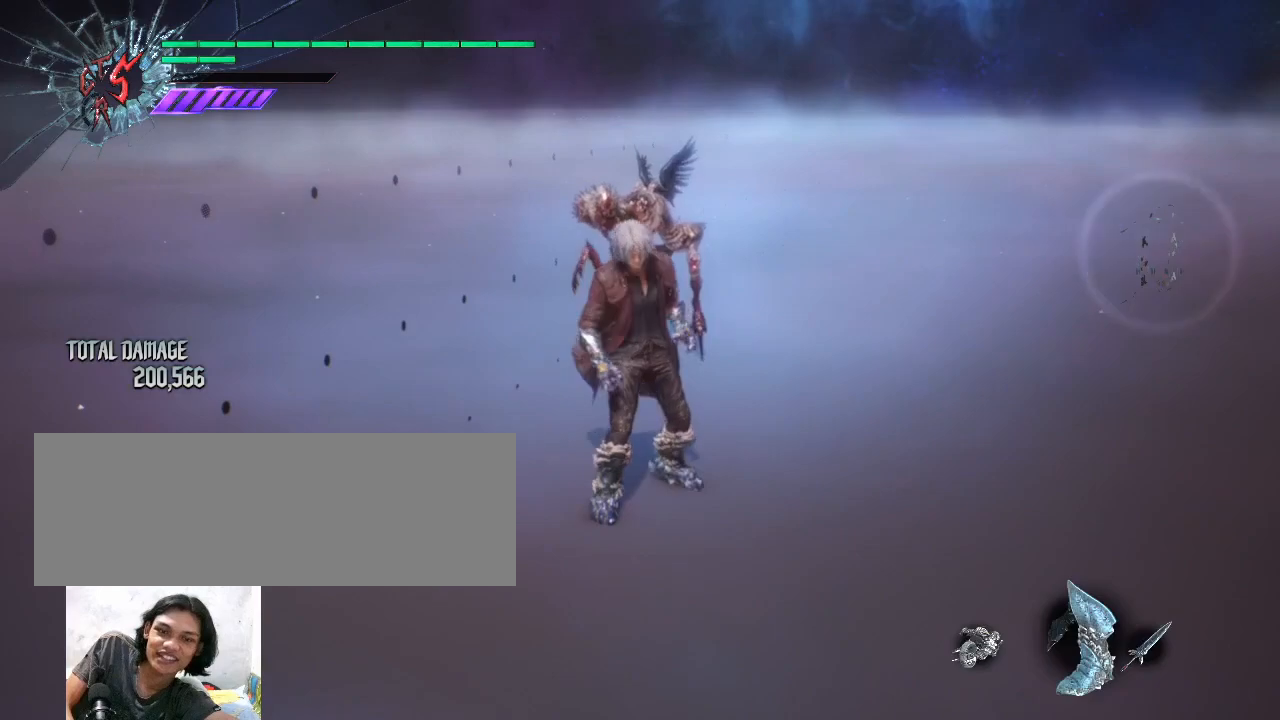
{"keys": [], "mouse": [], "events": []}
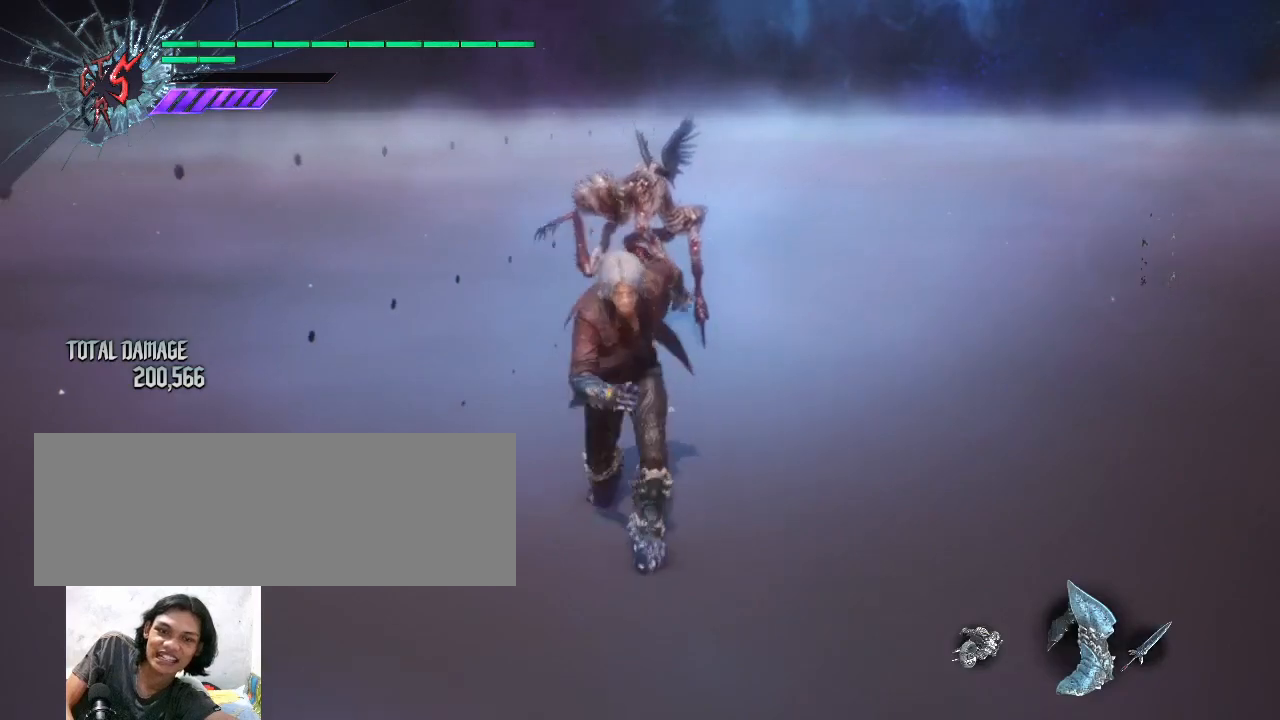
{"keys": [], "mouse": [], "events": []}
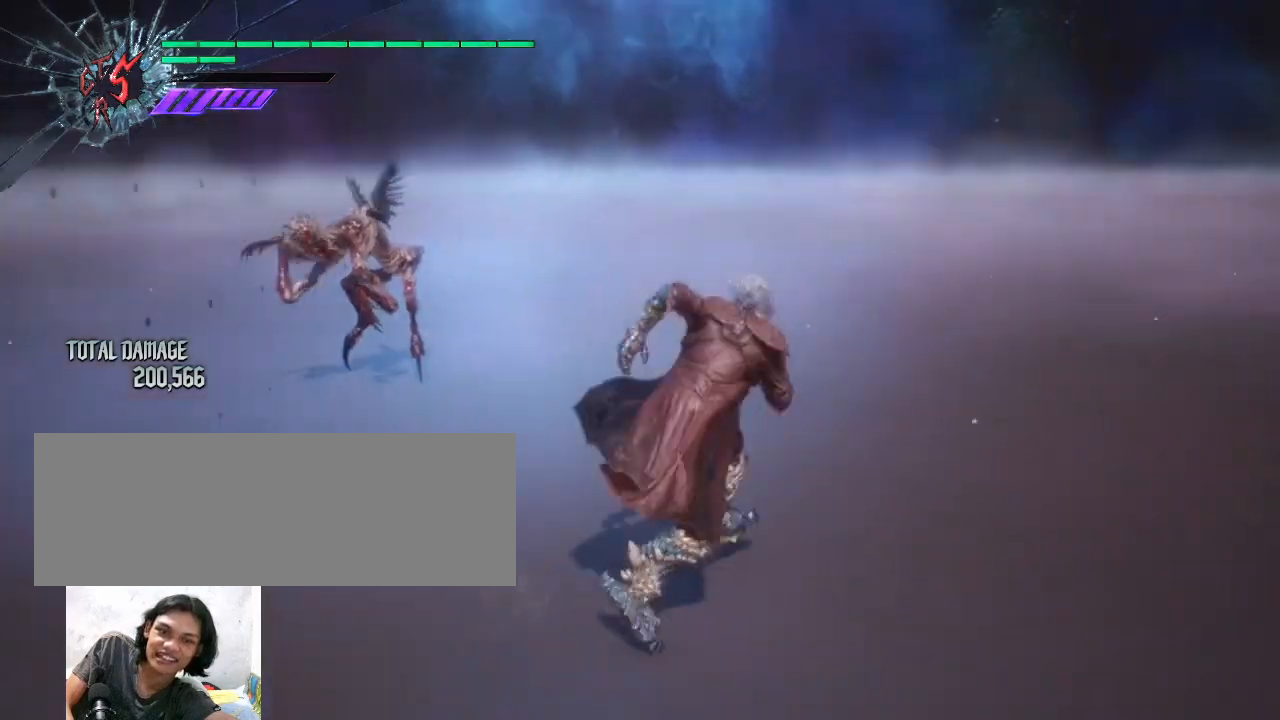
{"keys": [], "mouse": [], "events": []}
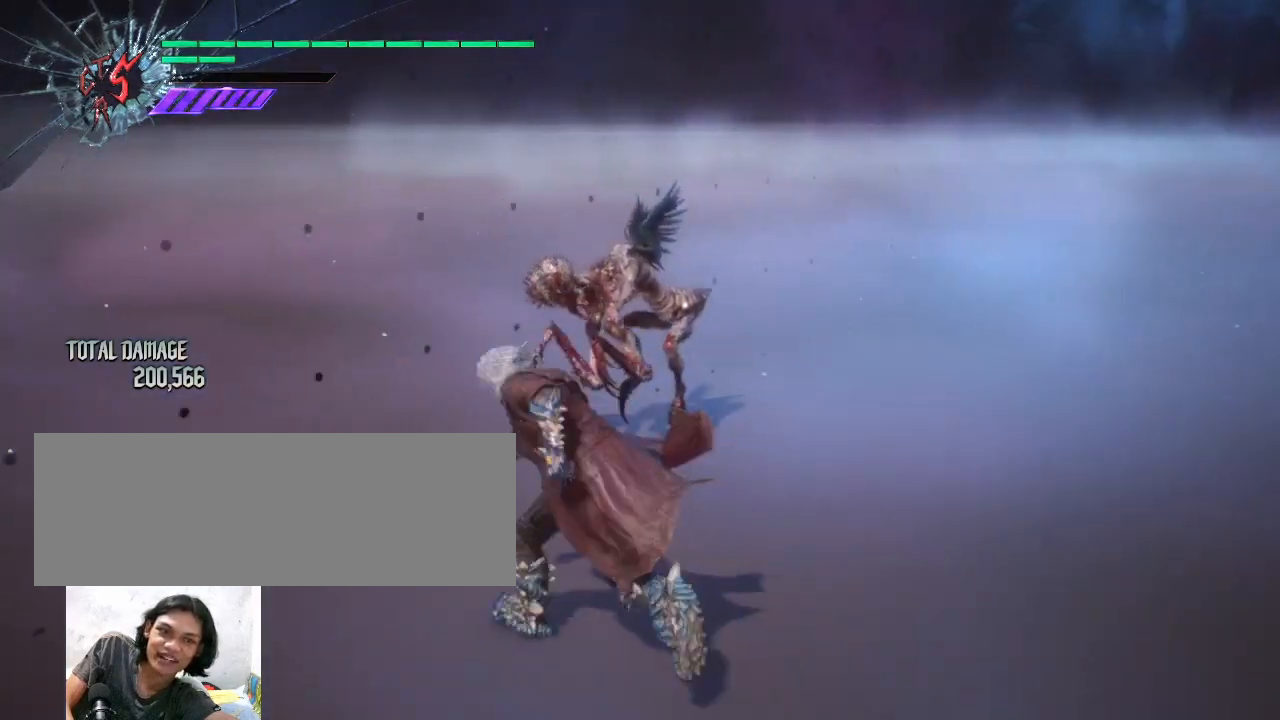
{"keys": [], "mouse": [], "events": [[400, "mouse_left", "down"], [500, "mouse_left", "up"]]}
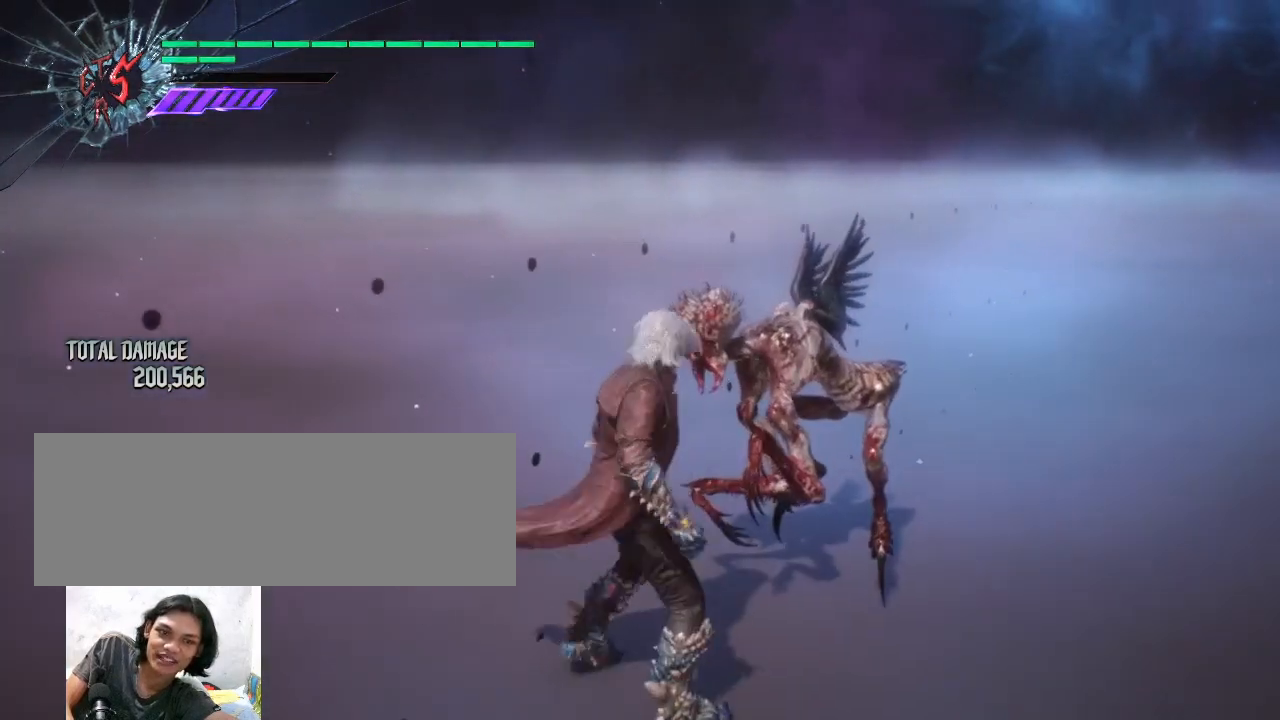
{"keys": [], "mouse": [], "events": [[67, "mouse_left", "down"], [133, "mouse_left", "up"], [200, "mouse_left", "down"], [300, "mouse_left", "up"], [333, "mouse_left", "down"], [400, "mouse_left", "up"], [433, "mouse_left", "down"], [500, "mouse_left", "up"]]}
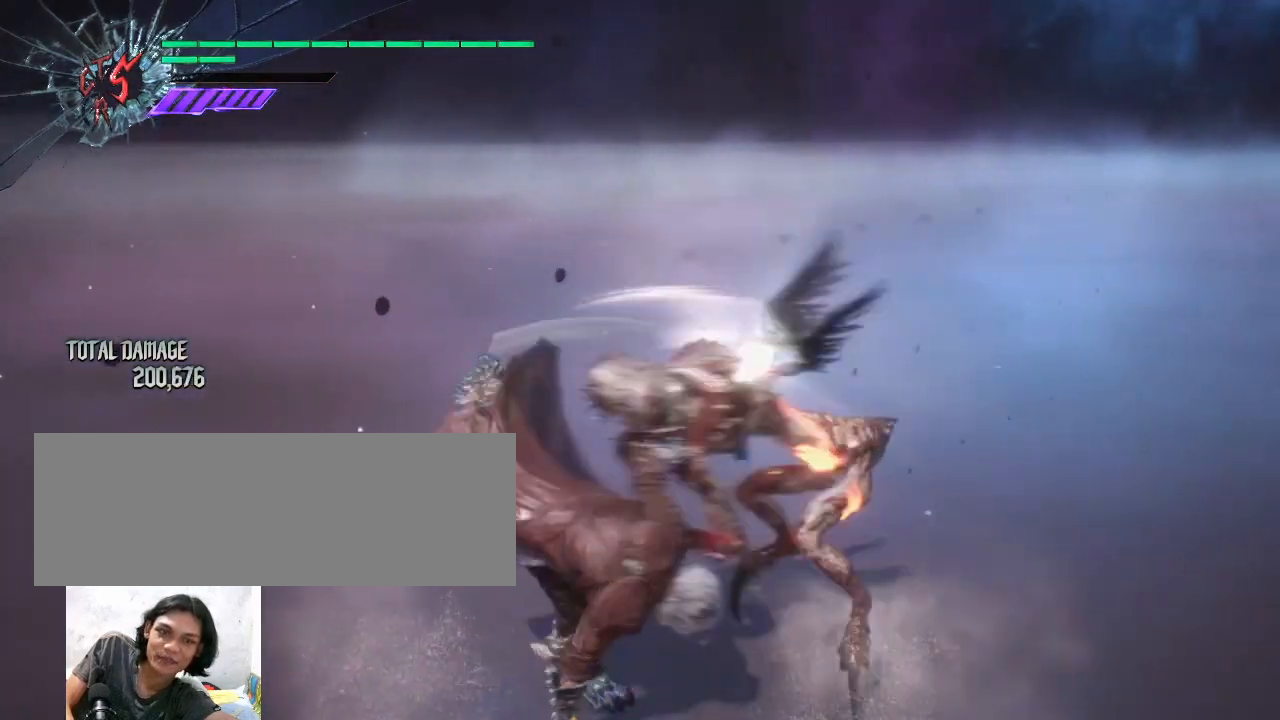
{"keys": [], "mouse": [], "events": [[67, "mouse_left", "down"], [100, "mouse_left", "up"]]}
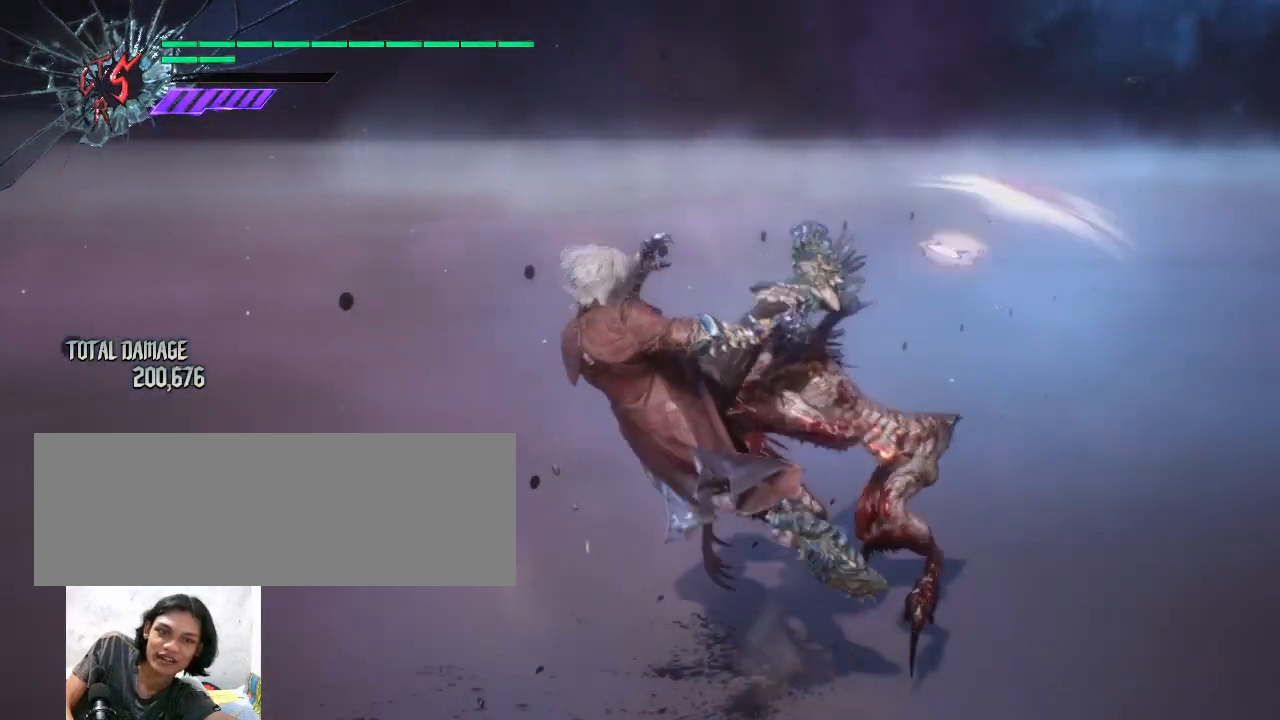
{"keys": [], "mouse": [], "events": []}
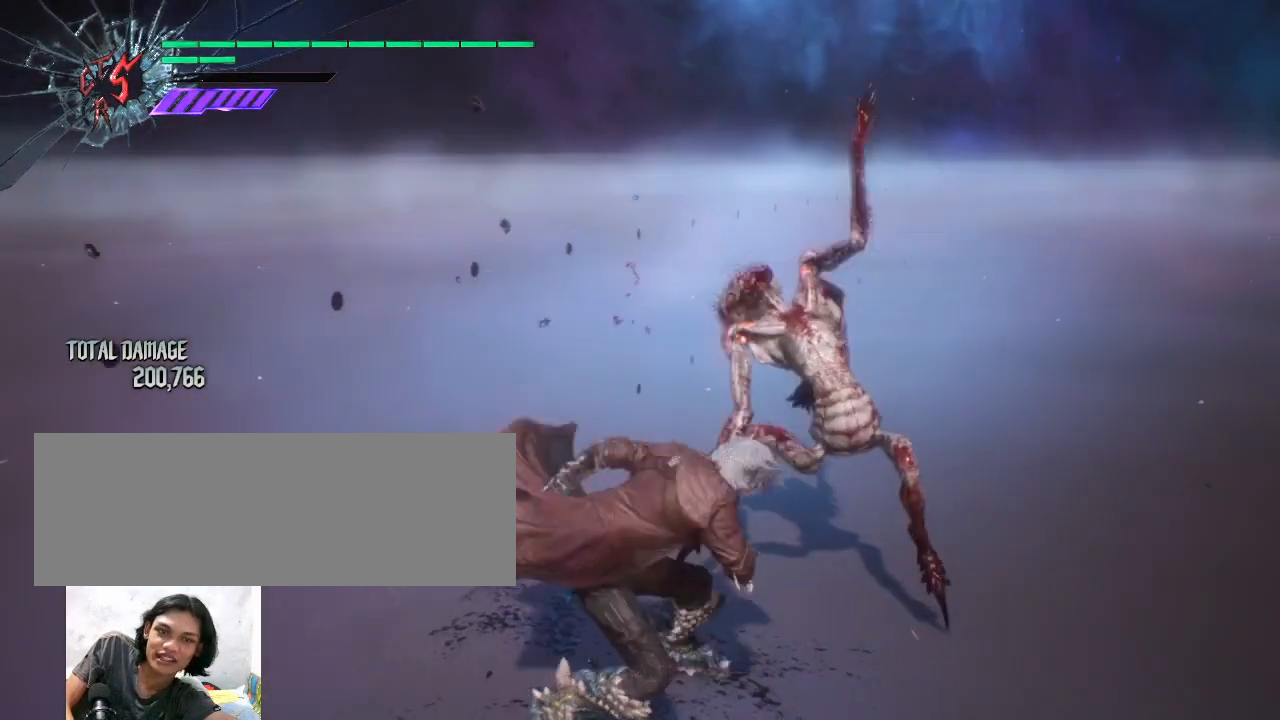
{"keys": [], "mouse": [], "events": []}
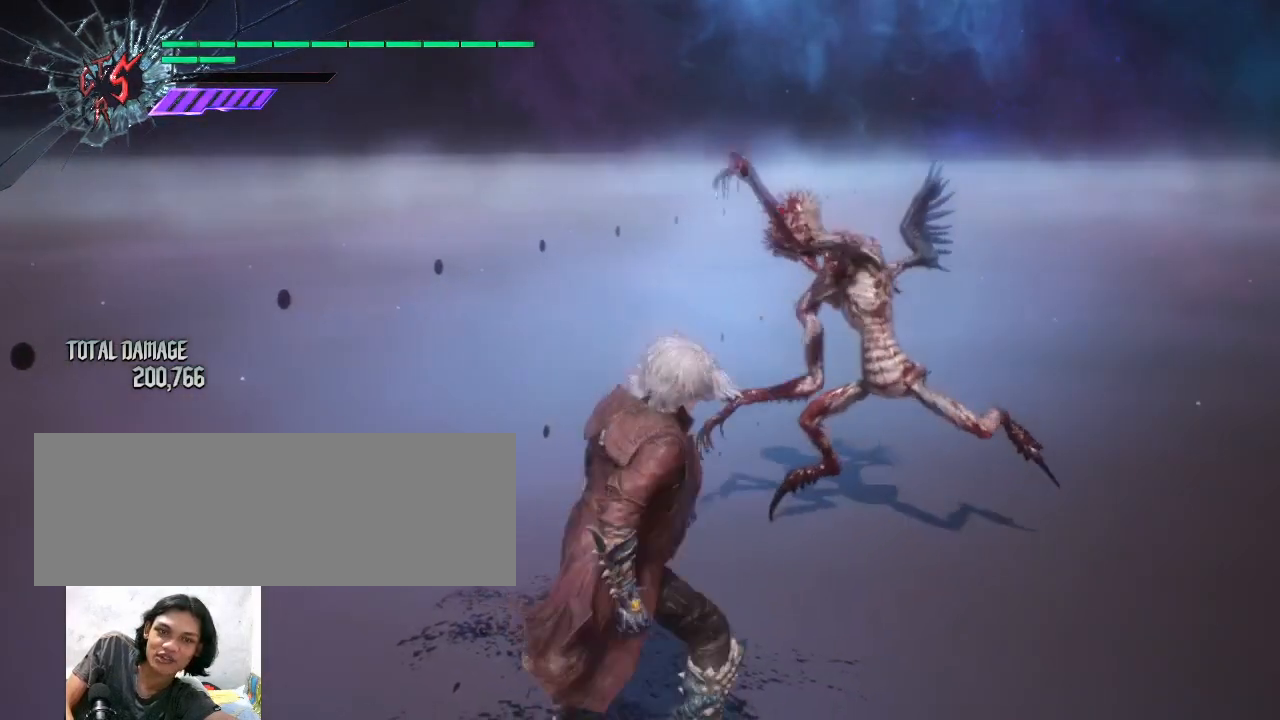
{"keys": ["shift_l"], "mouse": [], "events": [[100, "shift_l", "down"], [300, "mouse_left", "down"], [400, "mouse_left", "up"]]}
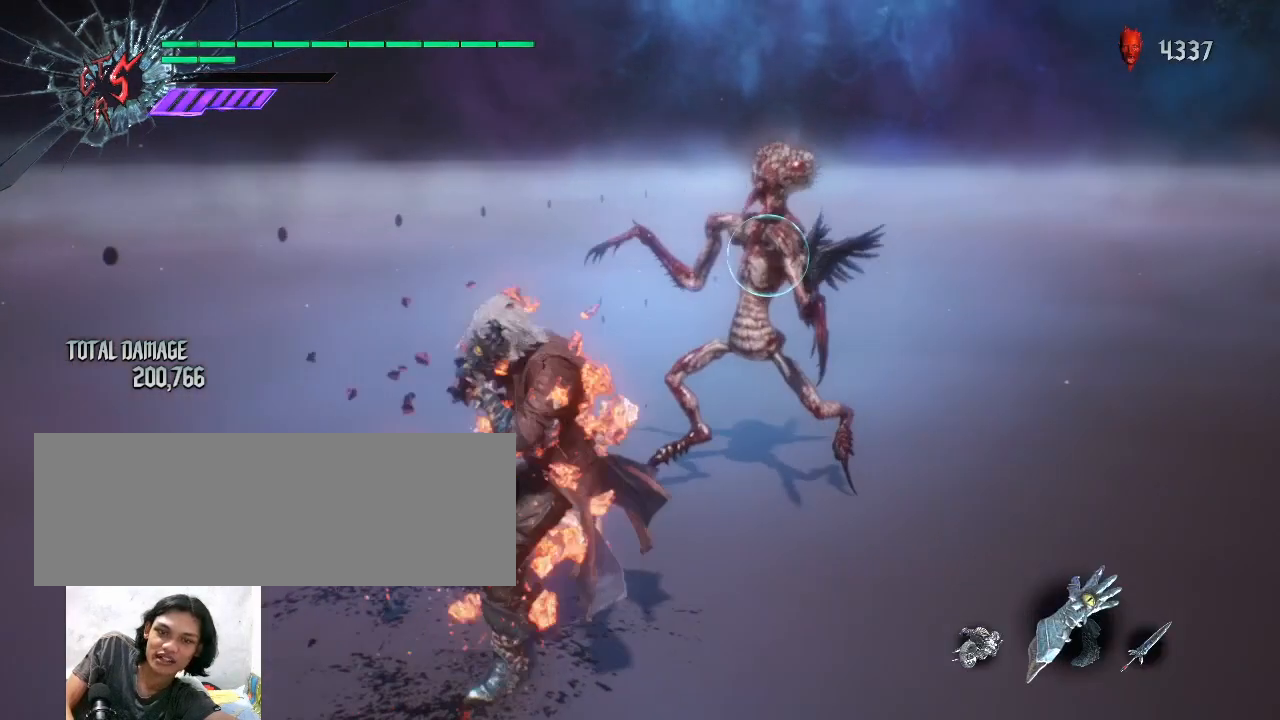
{"keys": ["shift_l"], "mouse": ["left"], "events": [[500, "mouse_left", "down"]]}
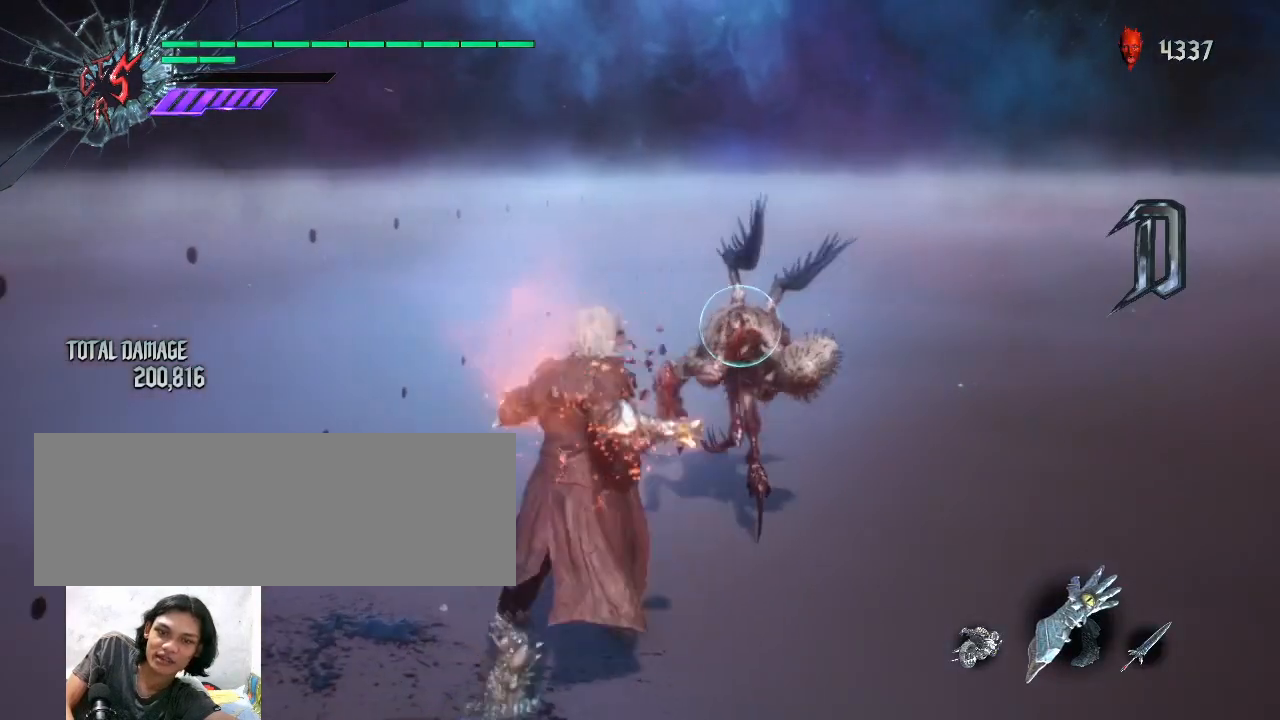
{"keys": ["shift_l"], "mouse": [], "events": [[100, "mouse_left", "up"]]}
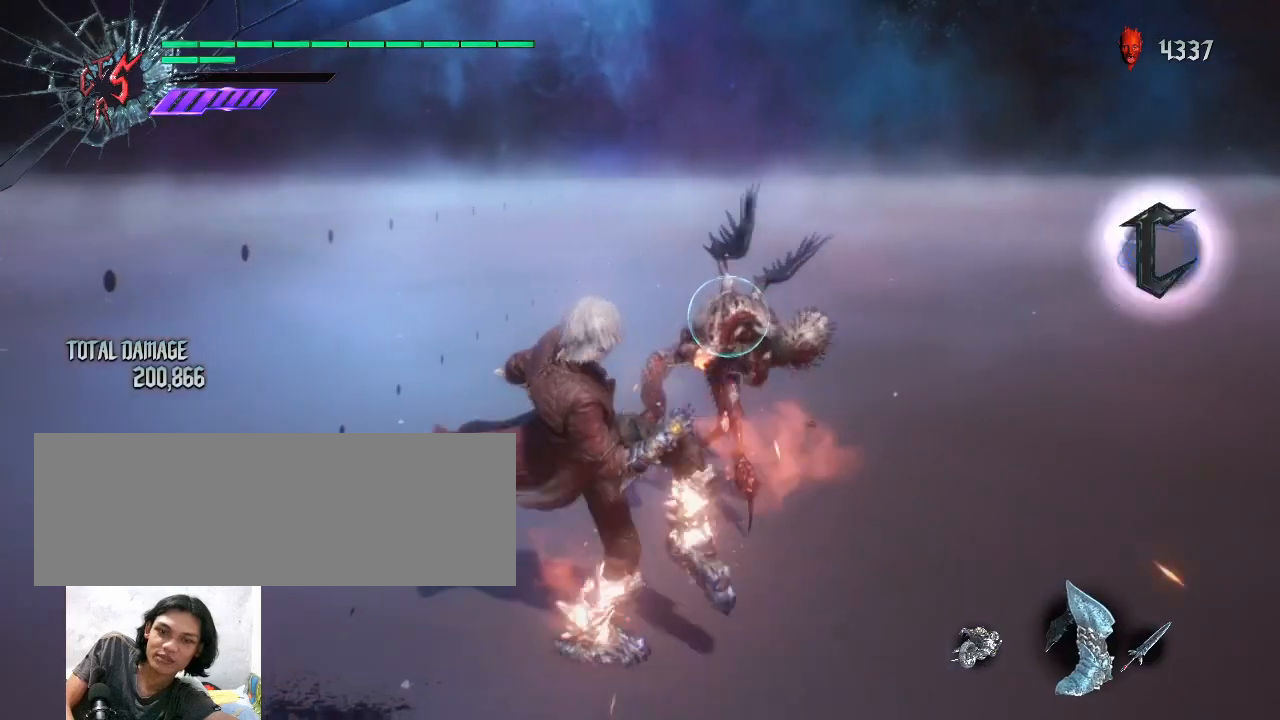
{"keys": [], "mouse": [], "events": [[267, "shift_l", "up"]]}
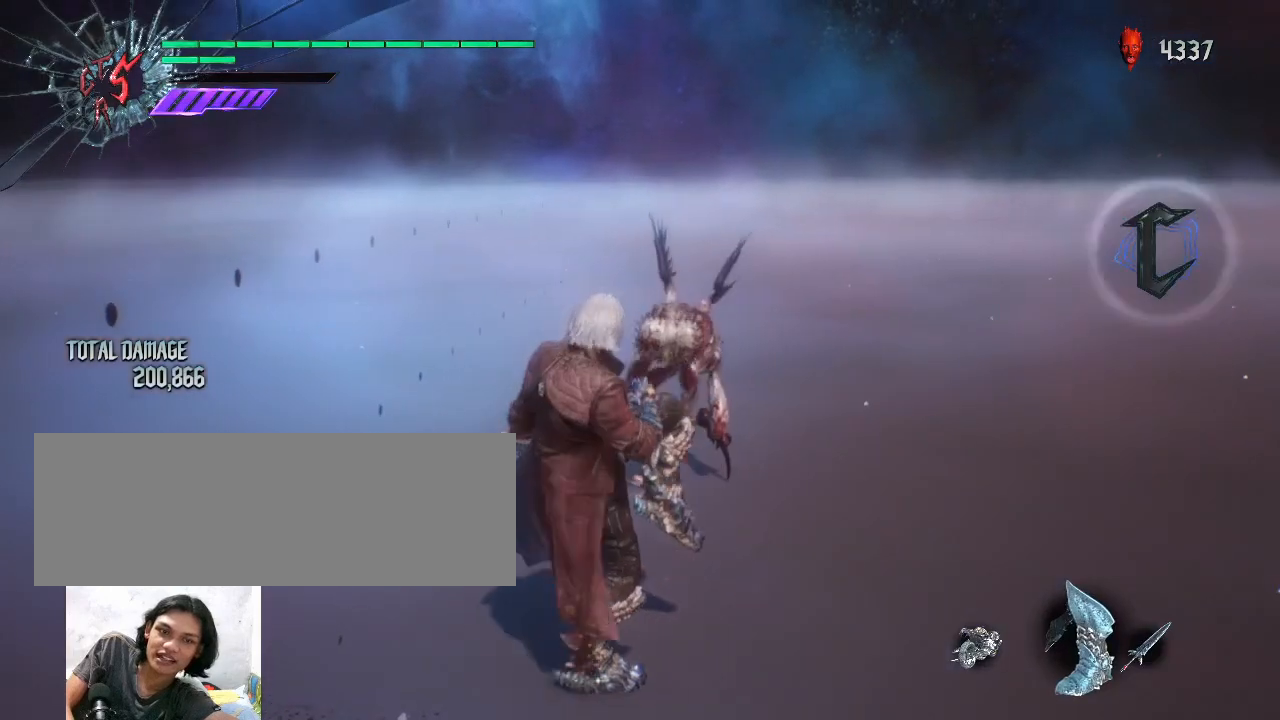
{"keys": [], "mouse": [], "events": []}
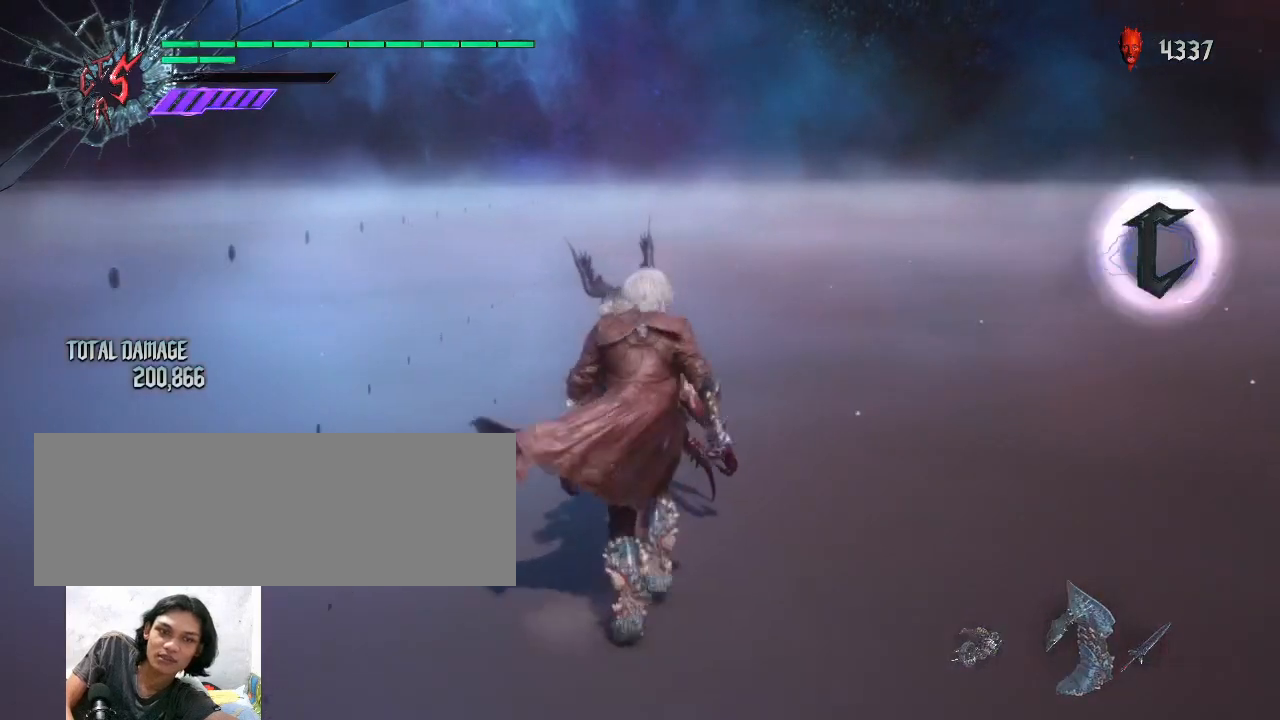
{"keys": [], "mouse": ["left"], "events": [[67, "mouse_left", "down"], [167, "mouse_left", "up"], [233, "mouse_left", "down"], [333, "mouse_left", "up"], [367, "mouse_left", "down"], [467, "mouse_left", "up"], [500, "mouse_left", "down"]]}
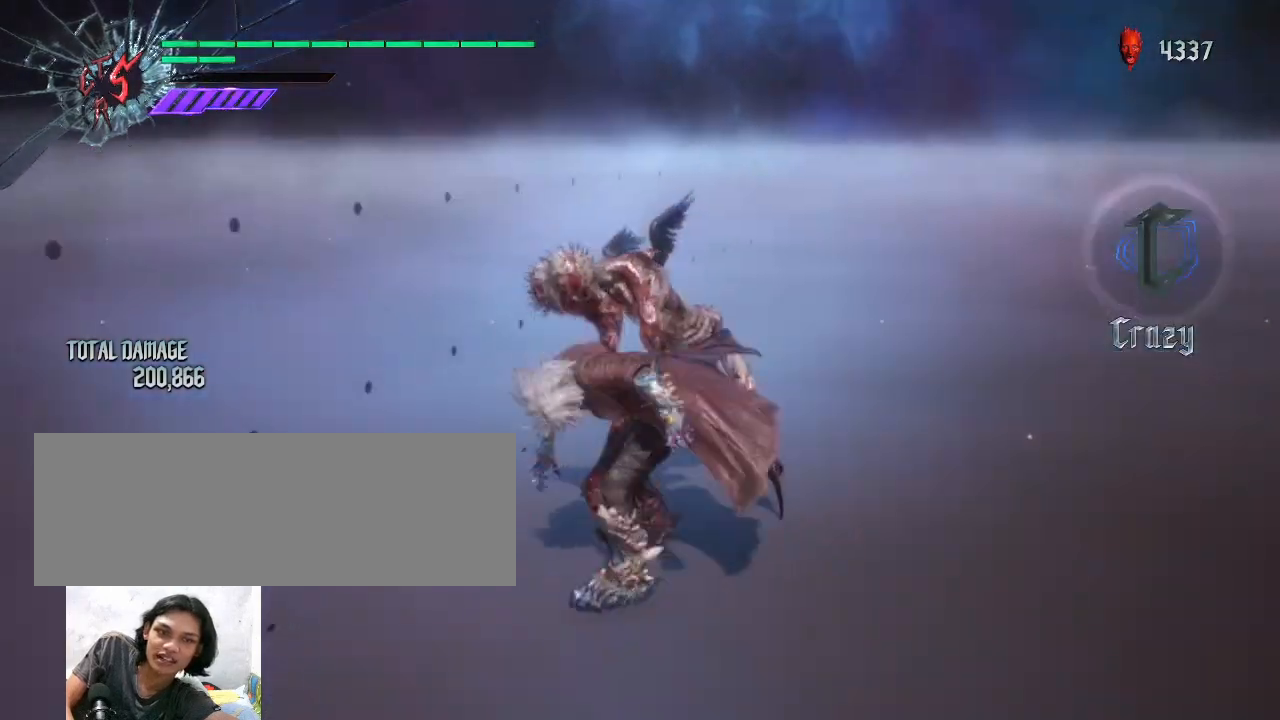
{"keys": [], "mouse": [], "events": [[33, "mouse_left", "up"], [100, "mouse_left", "down"], [133, "mouse_left", "up"], [200, "mouse_left", "down"], [267, "mouse_left", "up"], [300, "mouse_left", "down"], [333, "mouse_left", "up"], [400, "mouse_left", "down"], [467, "mouse_left", "up"]]}
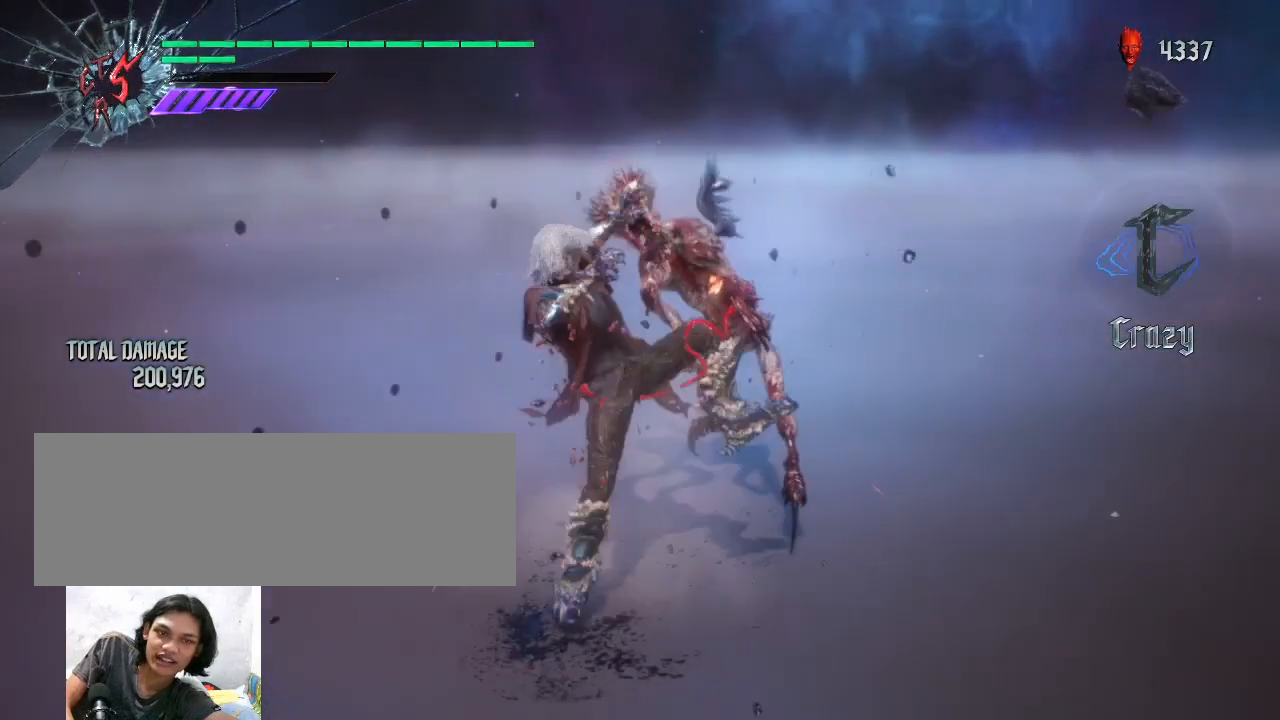
{"keys": [], "mouse": ["left"], "events": [[33, "mouse_left", "down"], [67, "mouse_left", "up"], [100, "mouse_left", "down"], [200, "mouse_left", "up"], [233, "mouse_left", "down"], [300, "mouse_left", "up"], [333, "mouse_left", "down"], [400, "mouse_left", "up"], [467, "mouse_left", "down"]]}
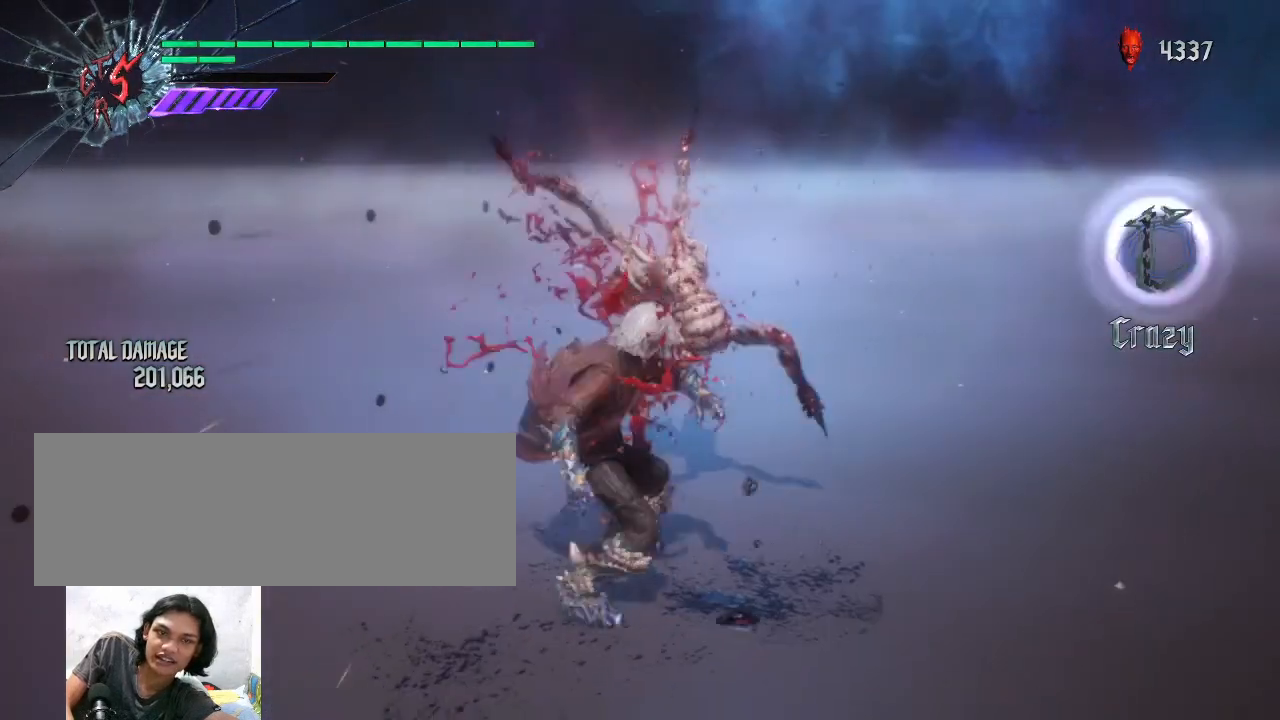
{"keys": [], "mouse": [], "events": [[133, "mouse_left", "up"], [167, "mouse_left", "down"], [267, "mouse_left", "up"], [300, "mouse_left", "down"], [467, "mouse_left", "up"]]}
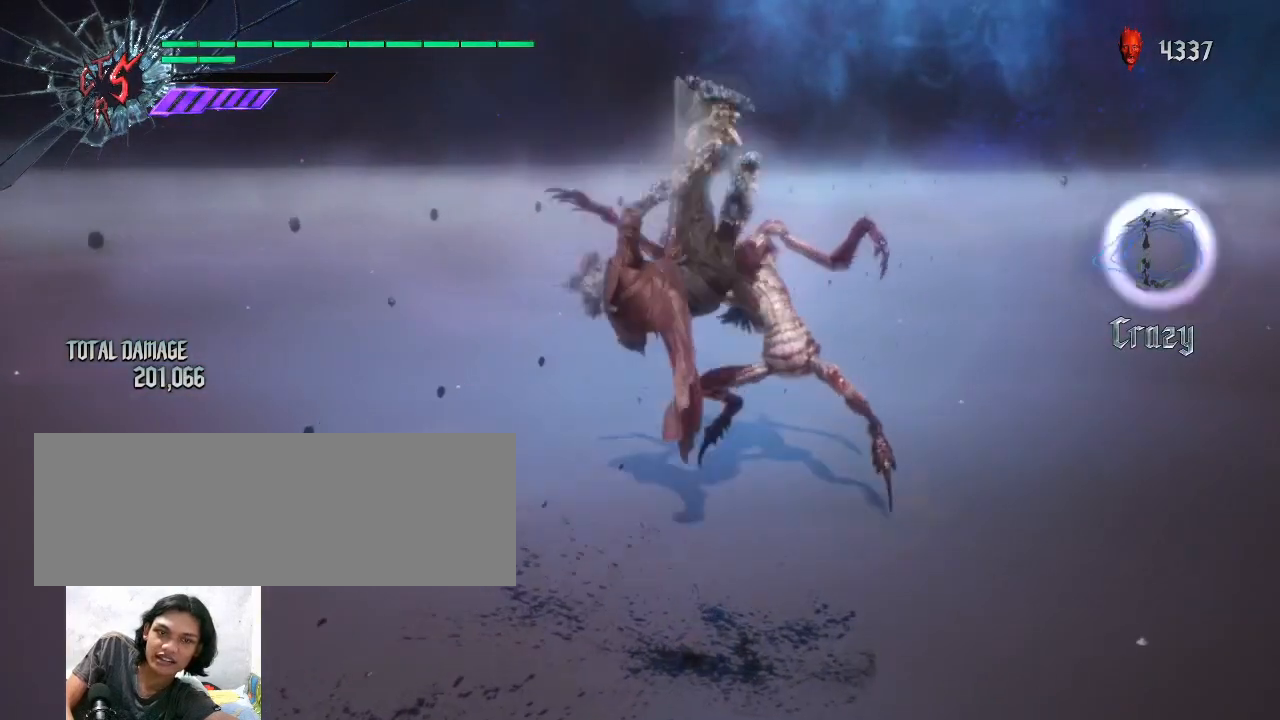
{"keys": [], "mouse": [], "events": [[267, "mouse_left", "down"], [367, "mouse_left", "up"]]}
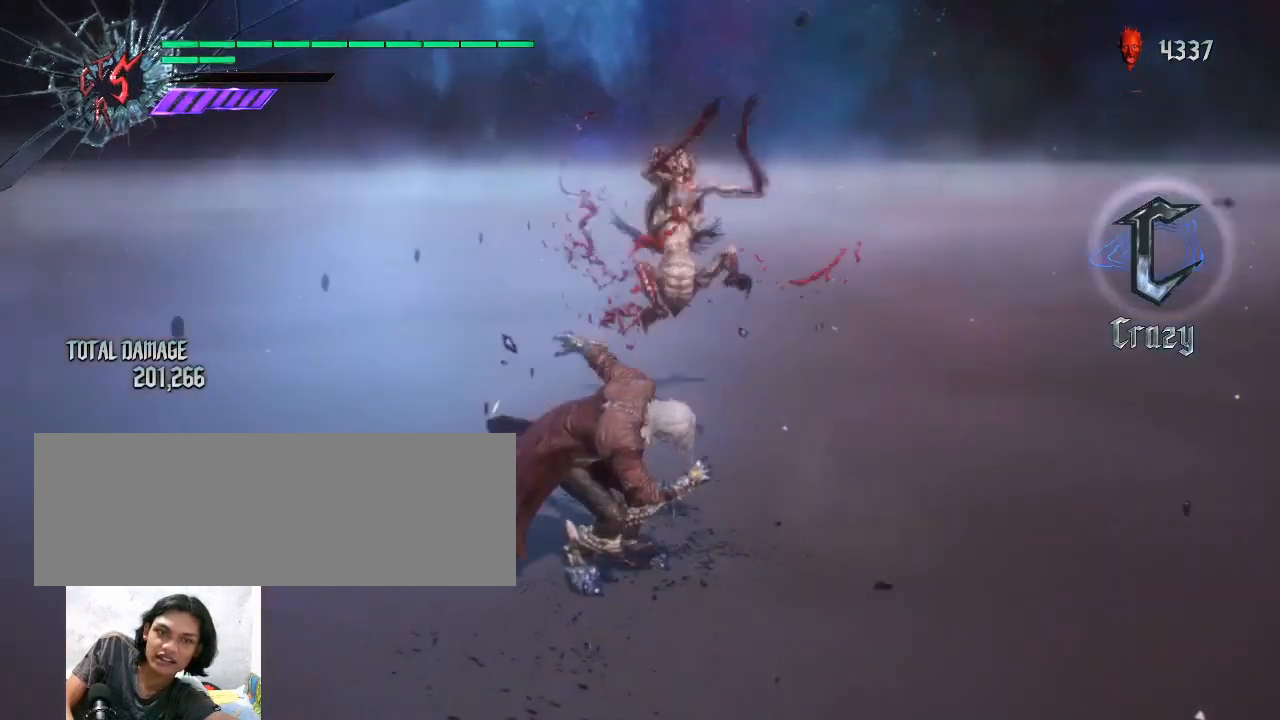
{"keys": [], "mouse": [], "events": []}
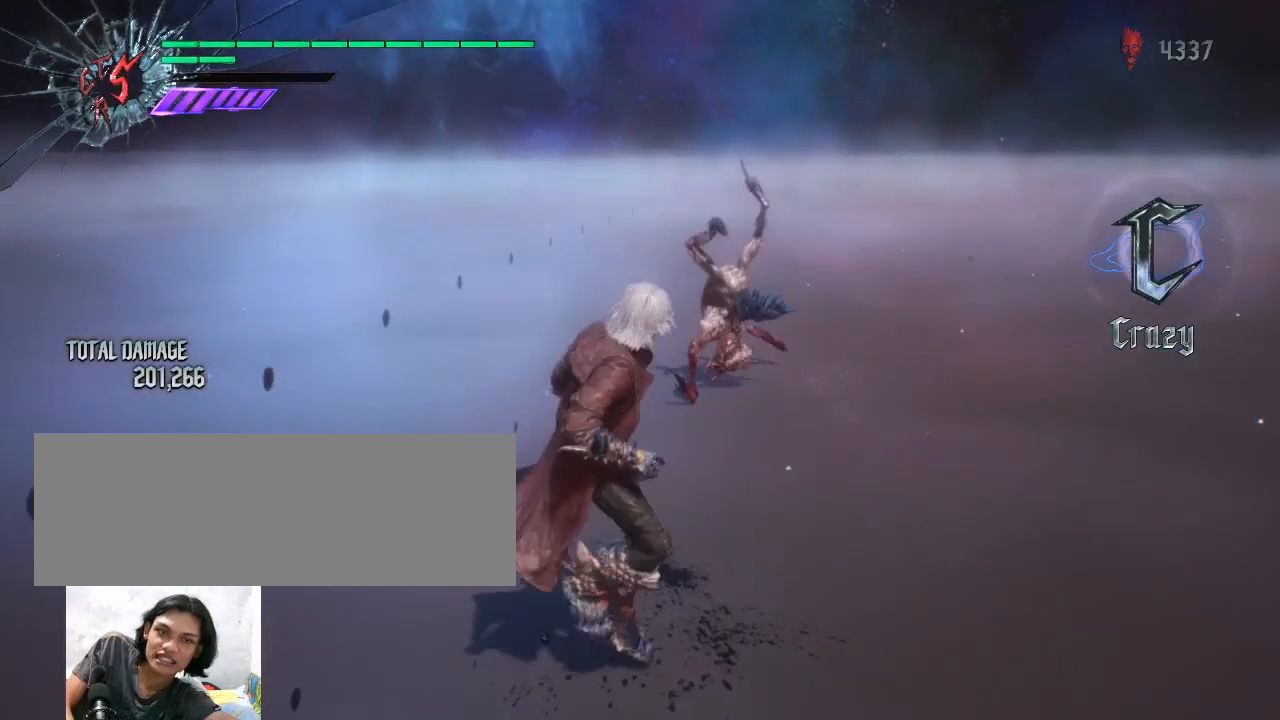
{"keys": [], "mouse": [], "events": []}
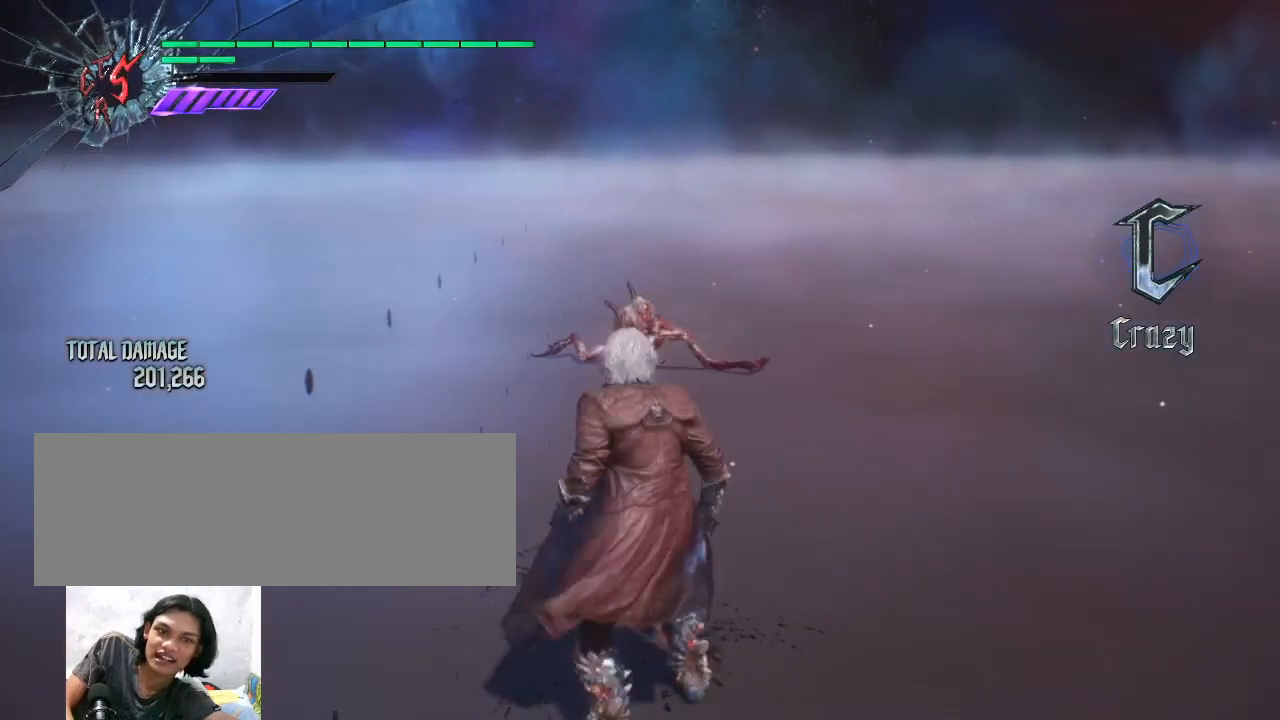
{"keys": [], "mouse": [], "events": []}
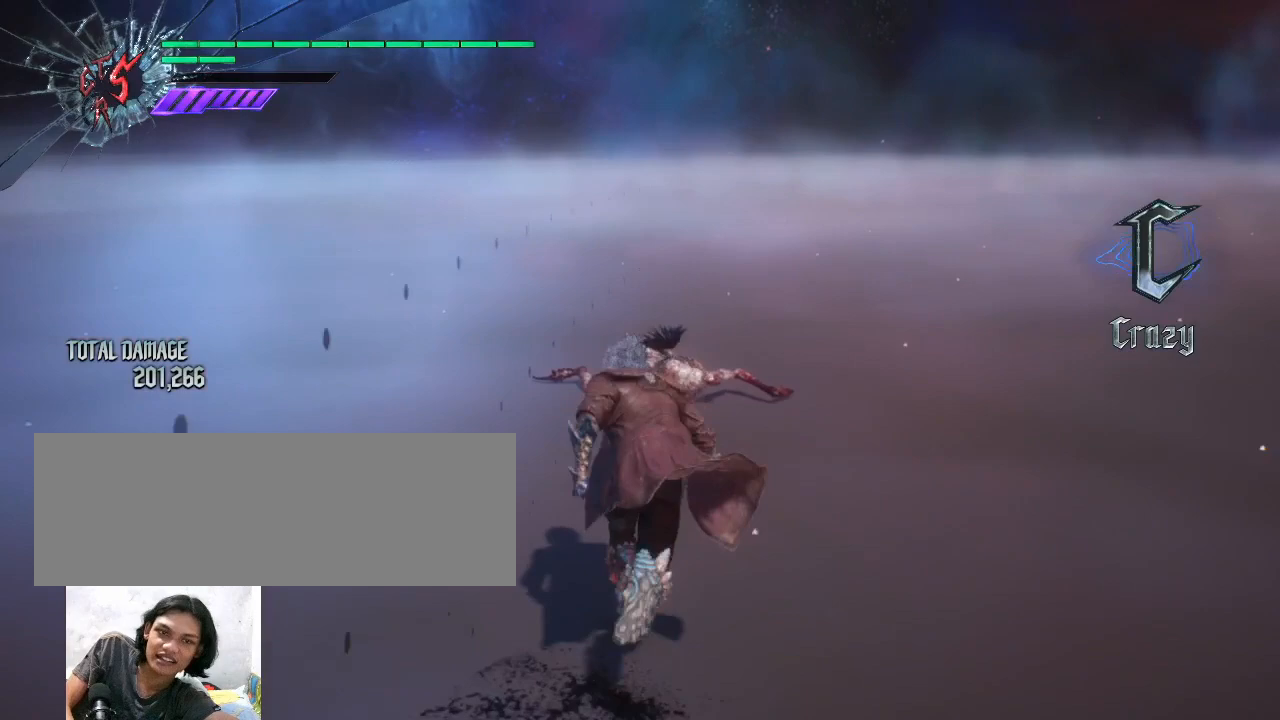
{"keys": ["shift_l"], "mouse": ["left"], "events": [[400, "shift_l", "down"], [500, "mouse_left", "down"]]}
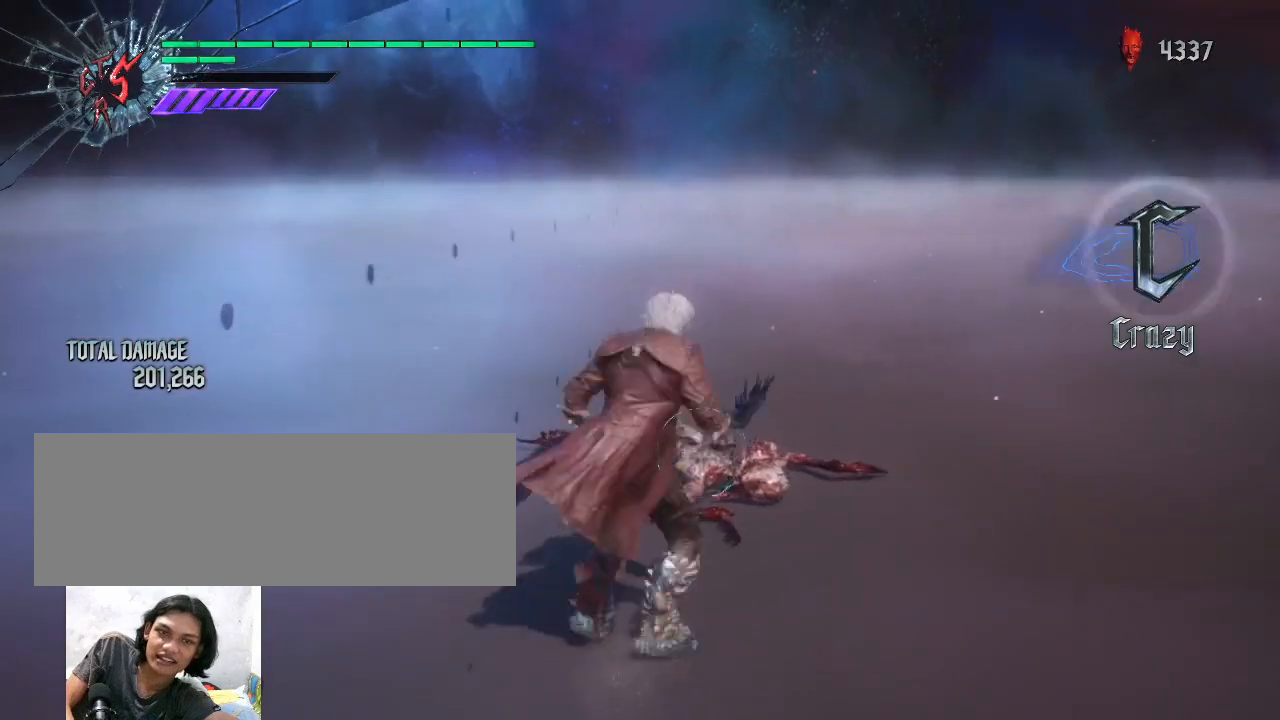
{"keys": [], "mouse": ["wheel"], "events": [[167, "mouse_left", "up"], [300, "shift_l", "up"], [500, "mouse_wheel", "down"]]}
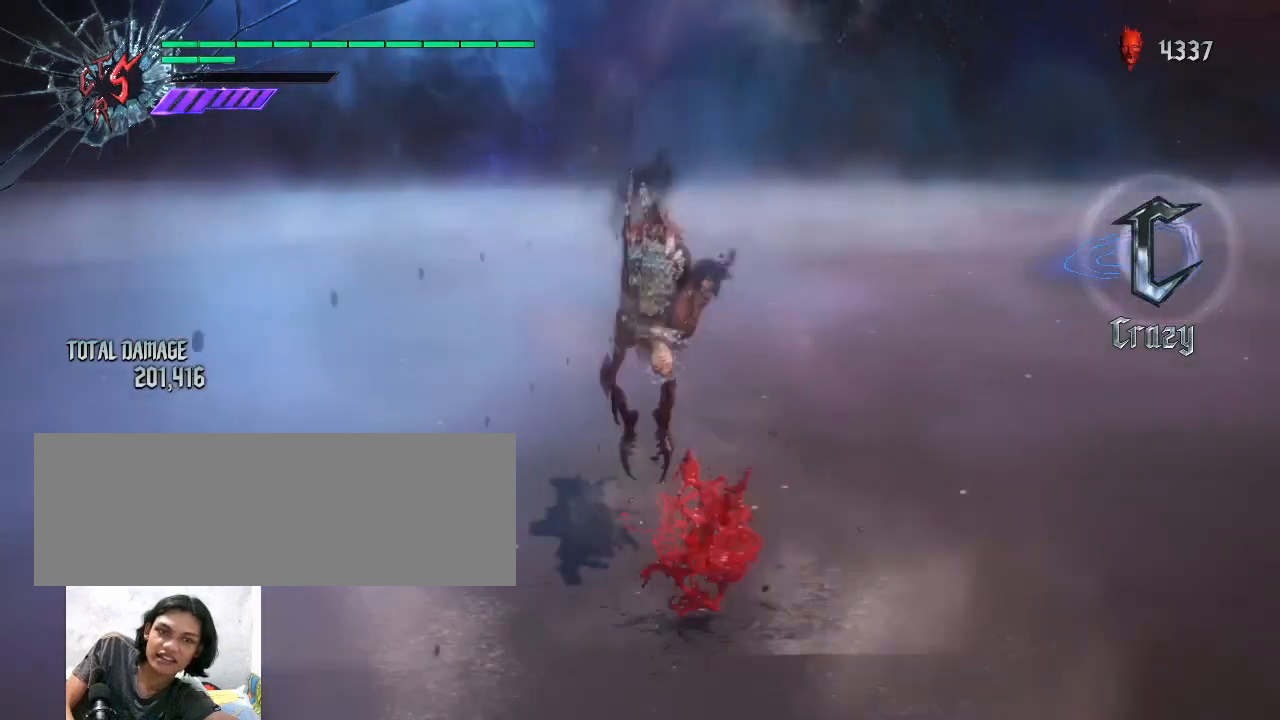
{"keys": [], "mouse": [], "events": [[67, "mouse_wheel", "up"], [167, "mouse_wheel", "down"], [267, "mouse_wheel", "up"], [333, "mouse_wheel", "down"], [467, "mouse_wheel", "up"]]}
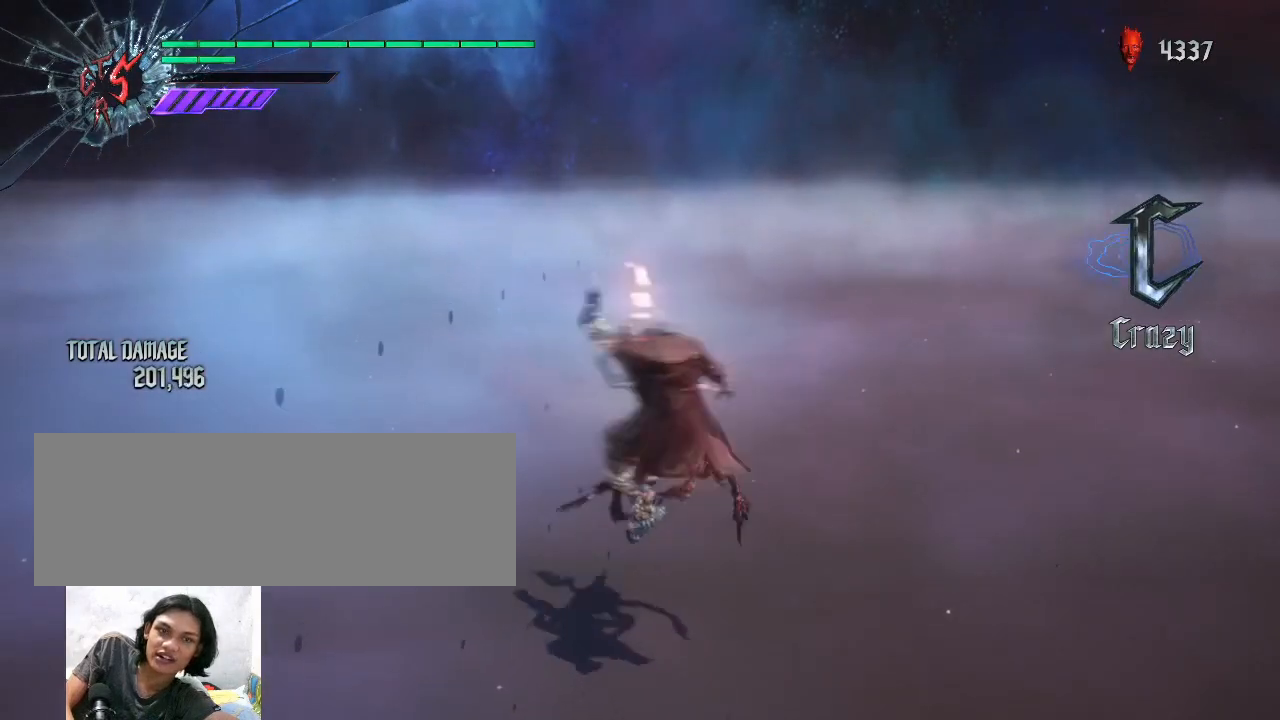
{"keys": [], "mouse": [], "events": []}
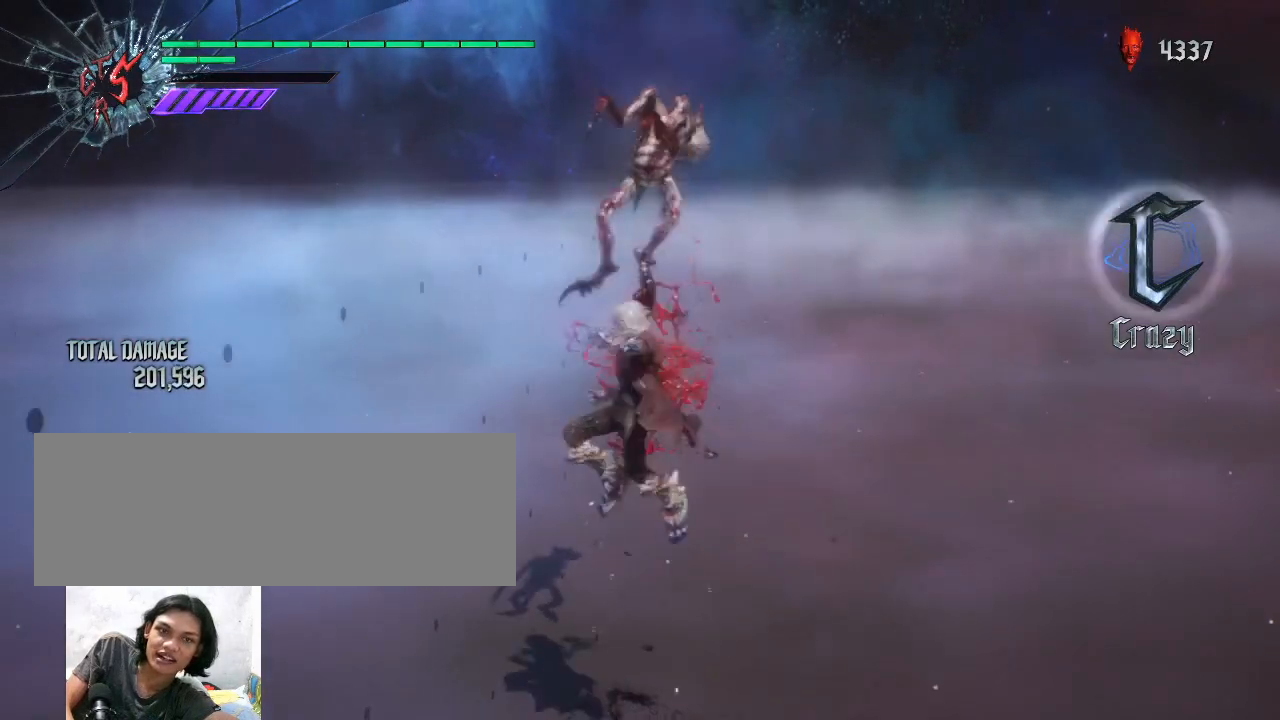
{"keys": [], "mouse": [], "events": []}